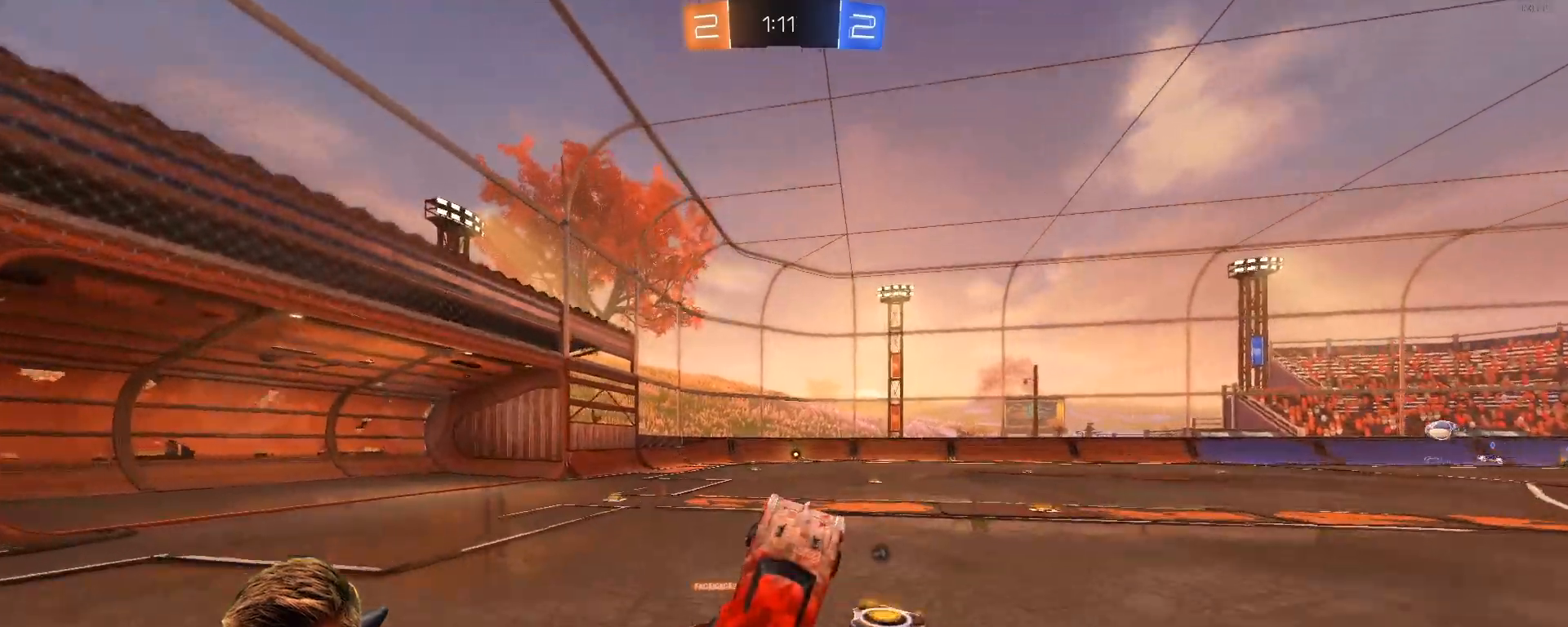
Gameplay with a controller (PlayStation layout); each line is a JSON object with the inputs held at the frame after it. "events" lists button and stick changes between this image and that frame as [ms after this image, input, new state], when the widget could be followed in between.
{"buttons": ["R2"], "left_stick": "right", "right_stick": "center", "events": [[233, "left_stick", "right"], [367, "SQUARE", "down"], [467, "SQUARE", "up"]]}
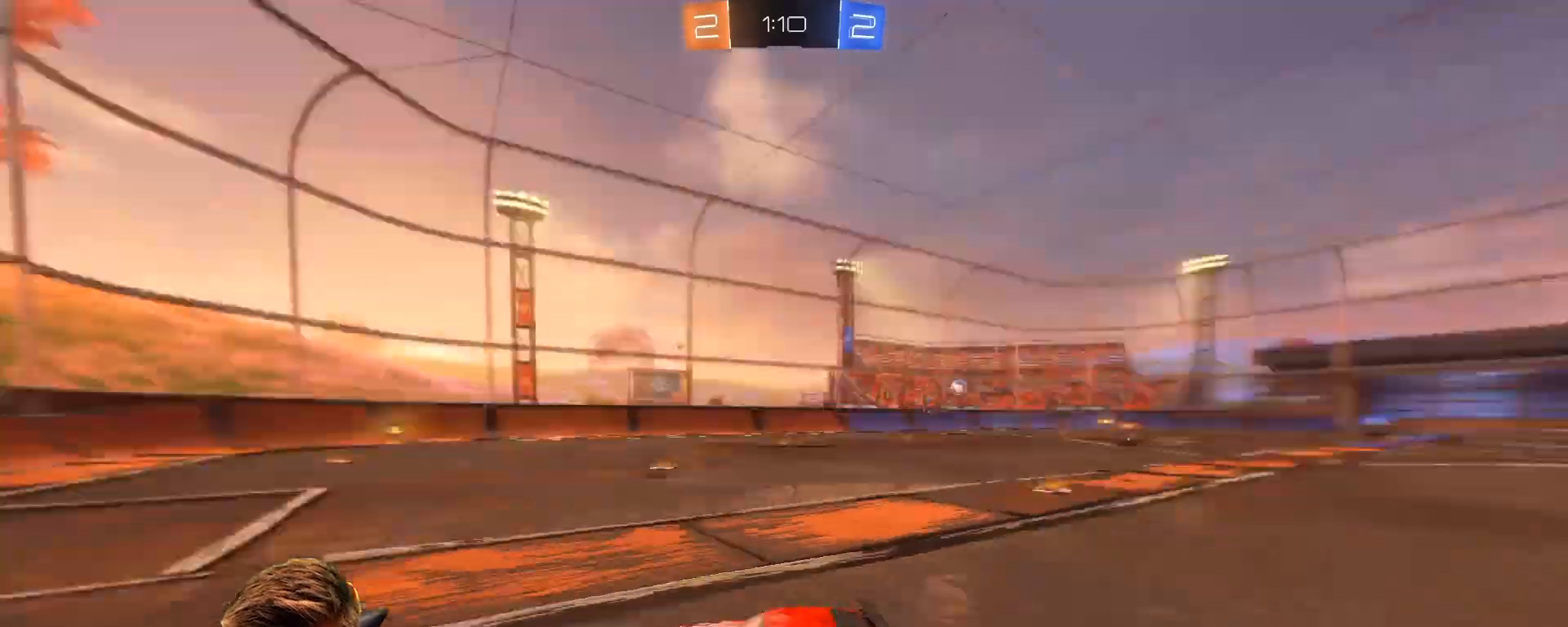
{"buttons": ["R2"], "left_stick": "right", "right_stick": "center", "events": []}
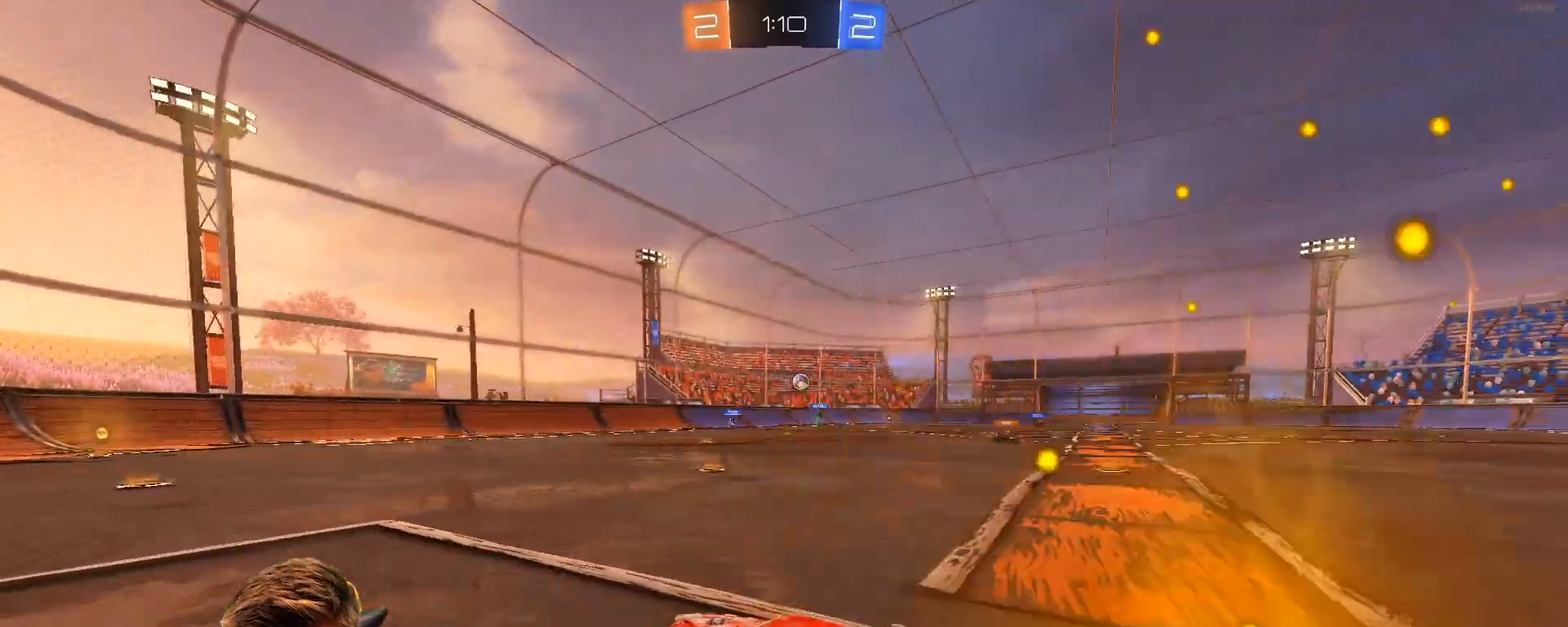
{"buttons": ["R2"], "left_stick": "left", "right_stick": "center", "events": [[183, "left_stick", "center"], [433, "left_stick", "left"]]}
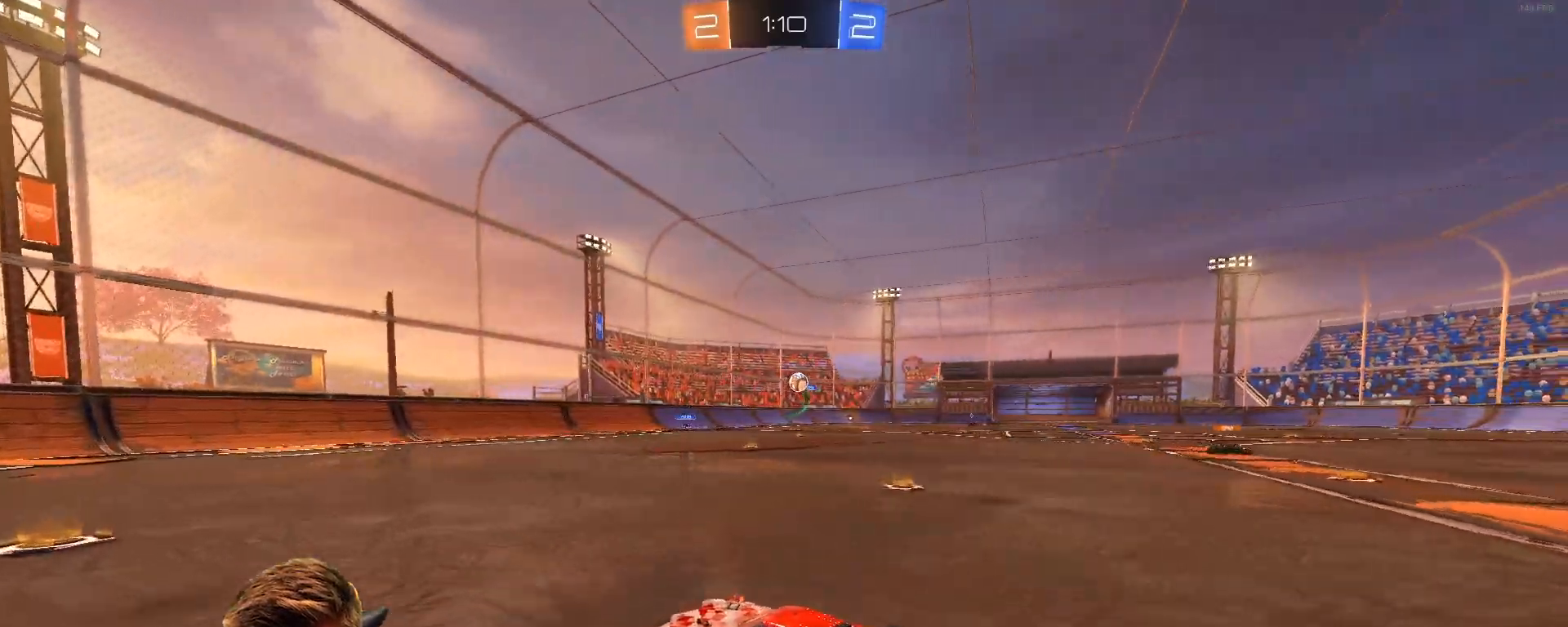
{"buttons": ["SQUARE", "R1", "R2"], "left_stick": "right", "right_stick": "center", "events": [[50, "left_stick", "center"], [417, "R1", "down"], [417, "SQUARE", "down"], [417, "left_stick", "right"]]}
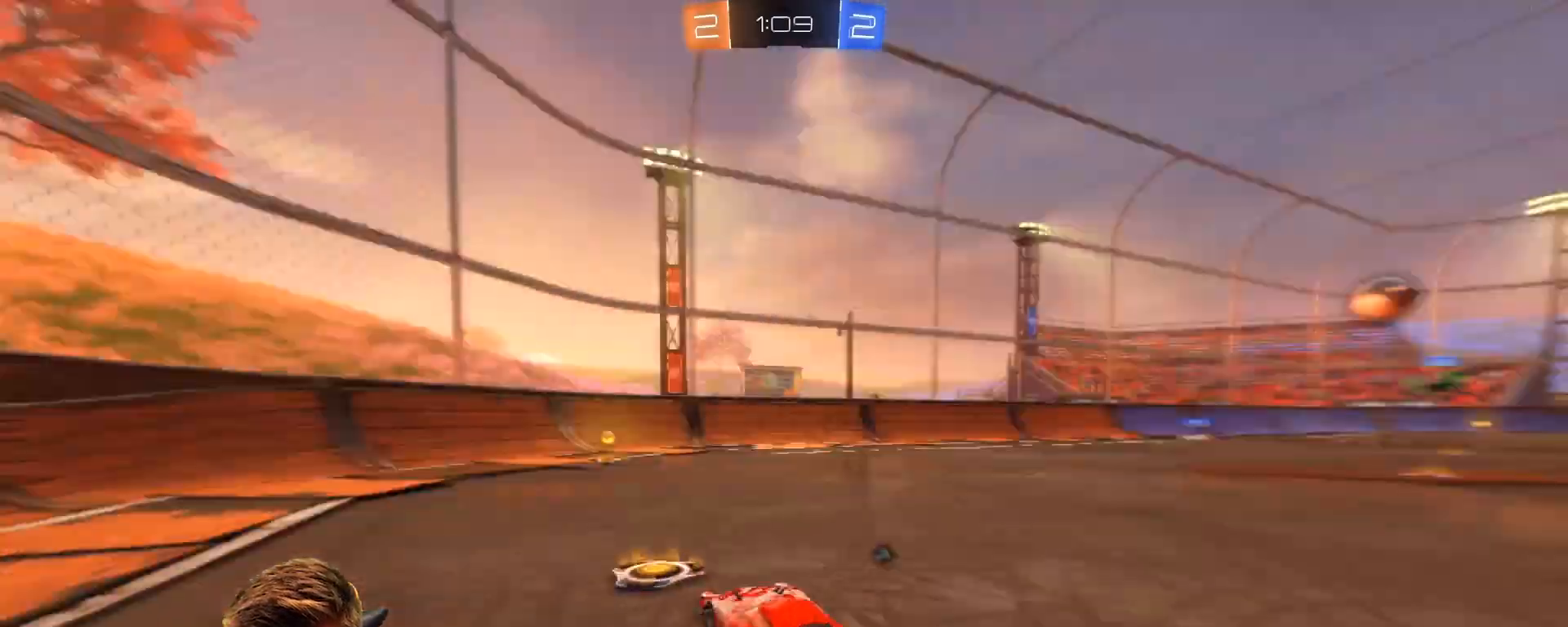
{"buttons": ["R2"], "left_stick": "left", "right_stick": "center", "events": [[17, "SQUARE", "up"], [17, "left_stick", "center"], [217, "left_stick", "left"], [267, "SQUARE", "down"], [317, "left_stick", "center"], [417, "R1", "up"], [417, "SQUARE", "up"], [467, "left_stick", "left"]]}
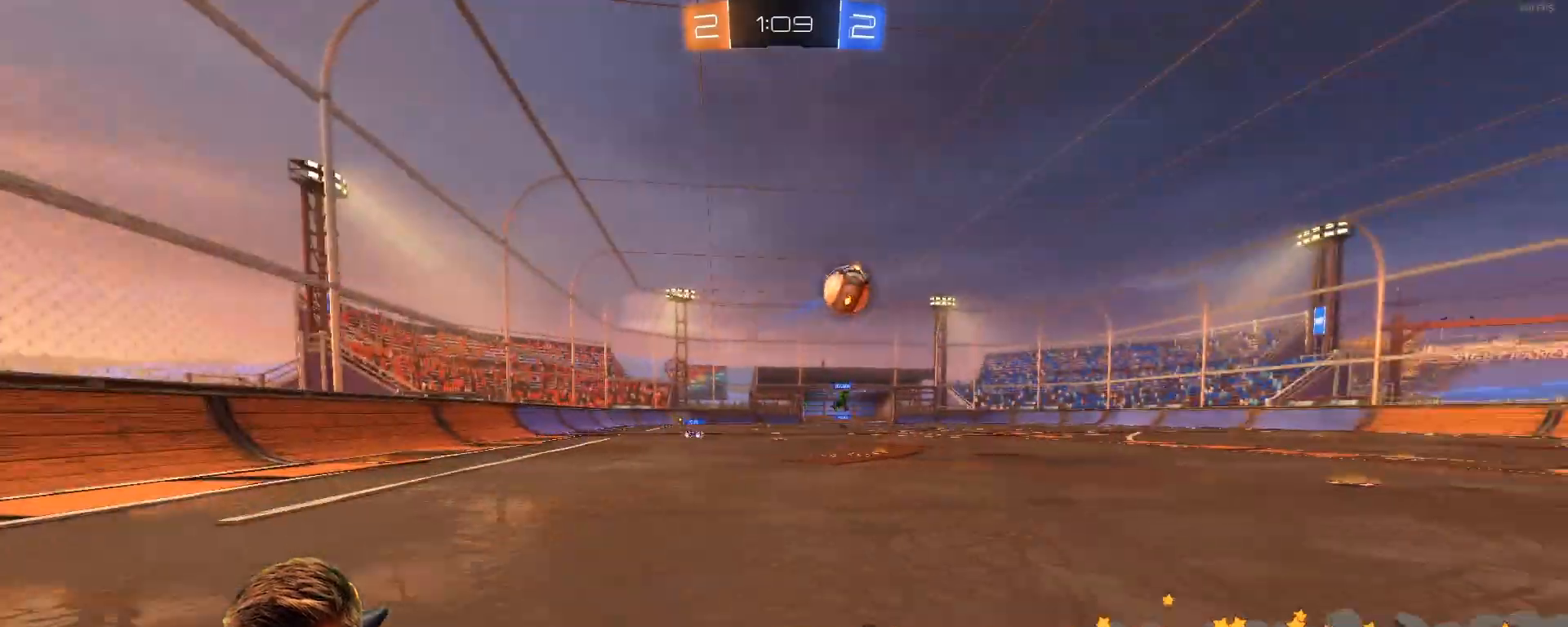
{"buttons": ["R2"], "left_stick": "right", "right_stick": "center", "events": [[83, "left_stick", "center"], [283, "left_stick", "right"], [383, "L1", "down"], [500, "L1", "up"]]}
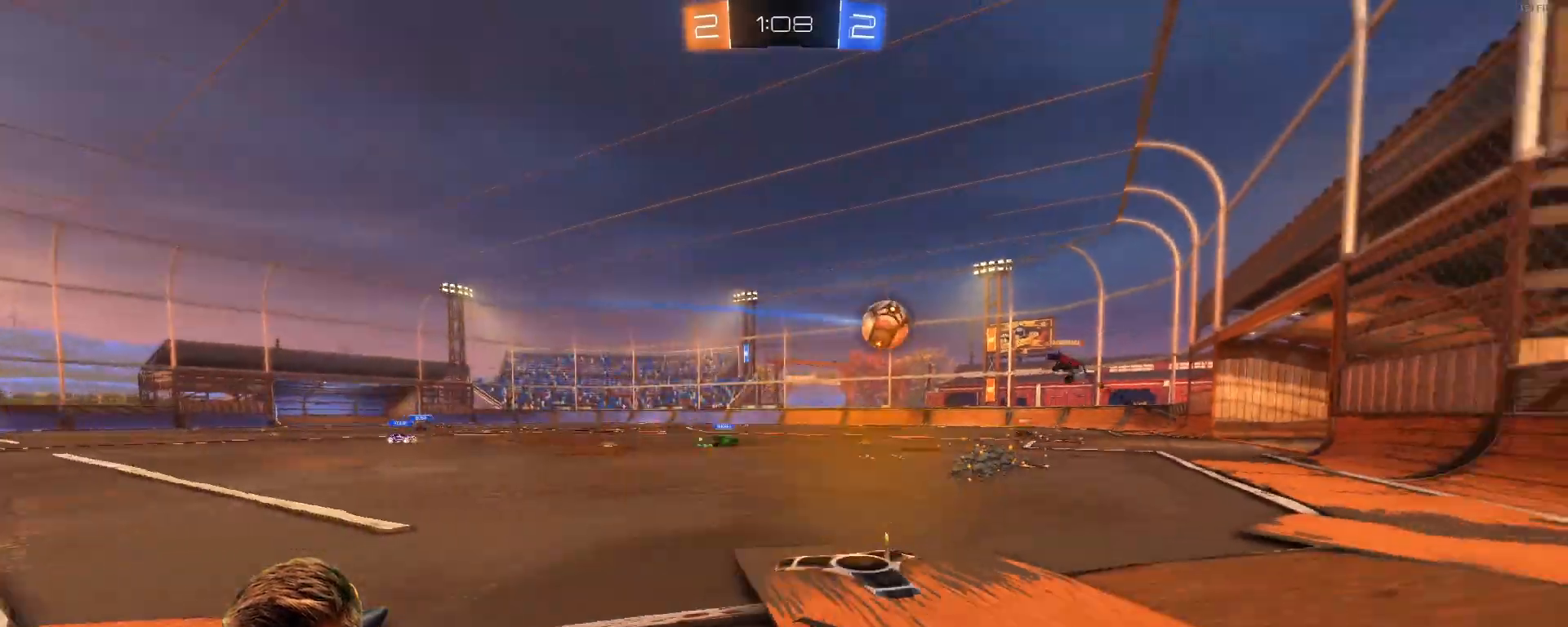
{"buttons": ["R1", "R2"], "left_stick": "right", "right_stick": "center", "events": [[200, "left_stick", "center"], [400, "left_stick", "right"], [500, "R1", "down"]]}
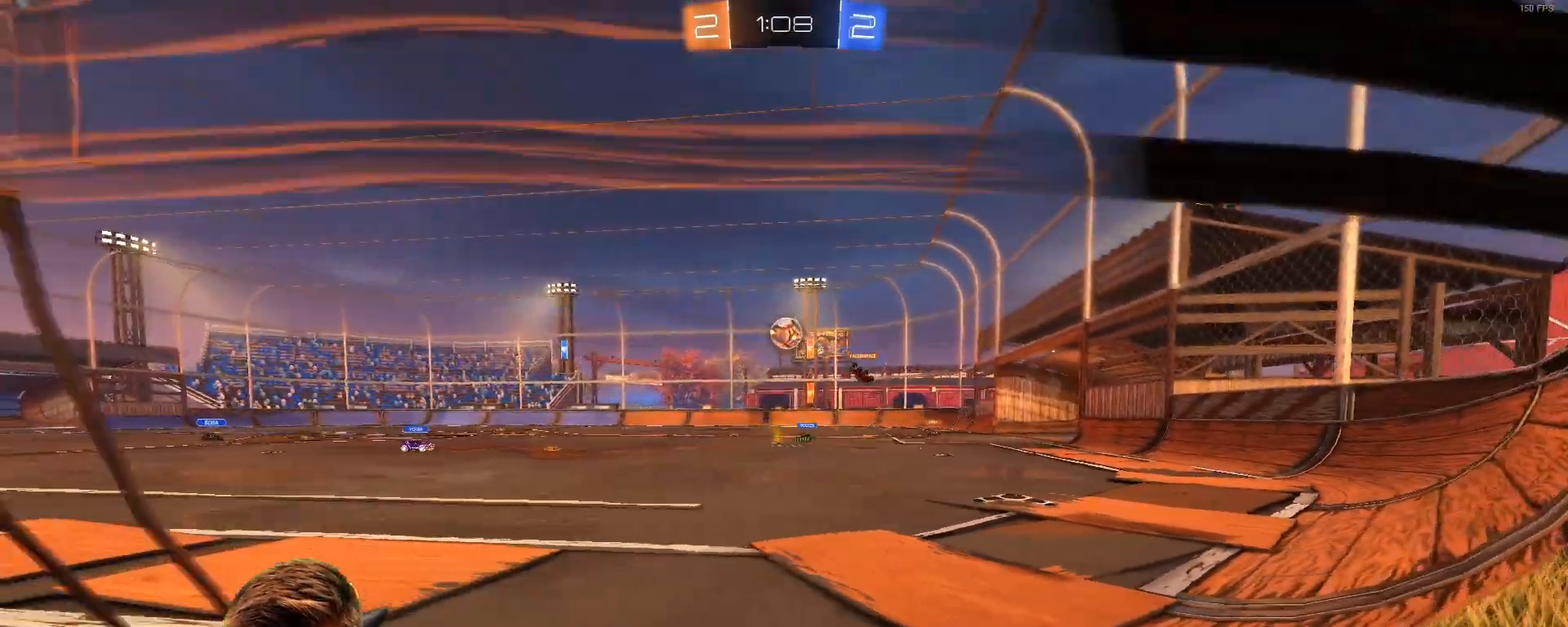
{"buttons": ["R2"], "left_stick": "right", "right_stick": "center", "events": [[267, "R1", "up"]]}
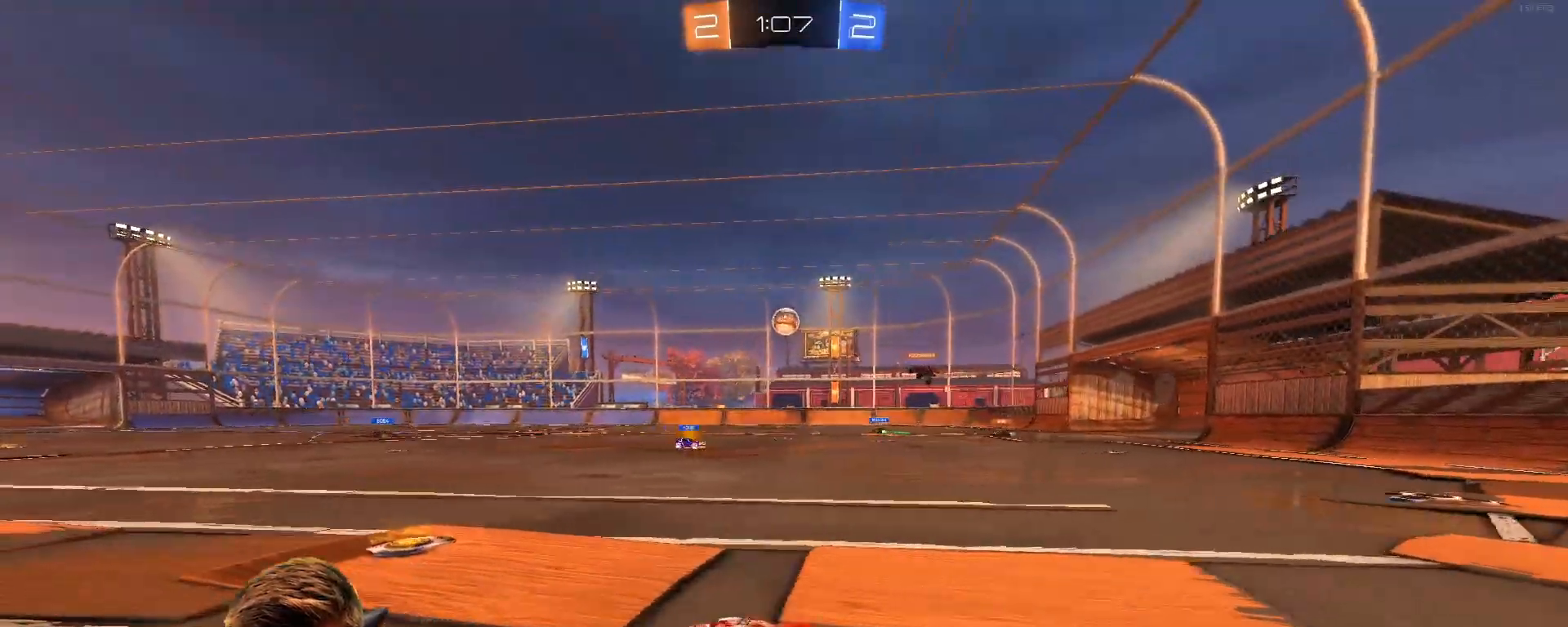
{"buttons": ["R2"], "left_stick": "right", "right_stick": "center", "events": []}
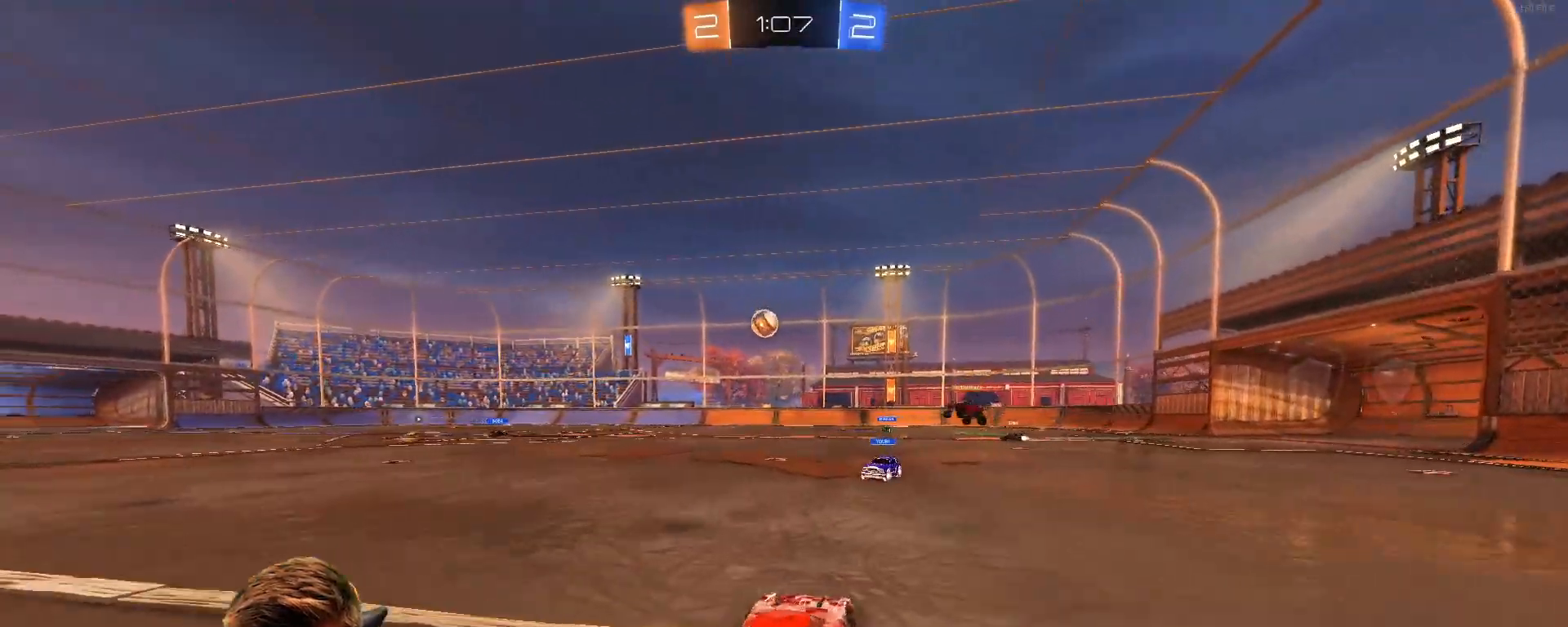
{"buttons": ["R2"], "left_stick": "center", "right_stick": "center", "events": [[83, "left_stick", "center"], [250, "left_stick", "right"], [350, "left_stick", "center"]]}
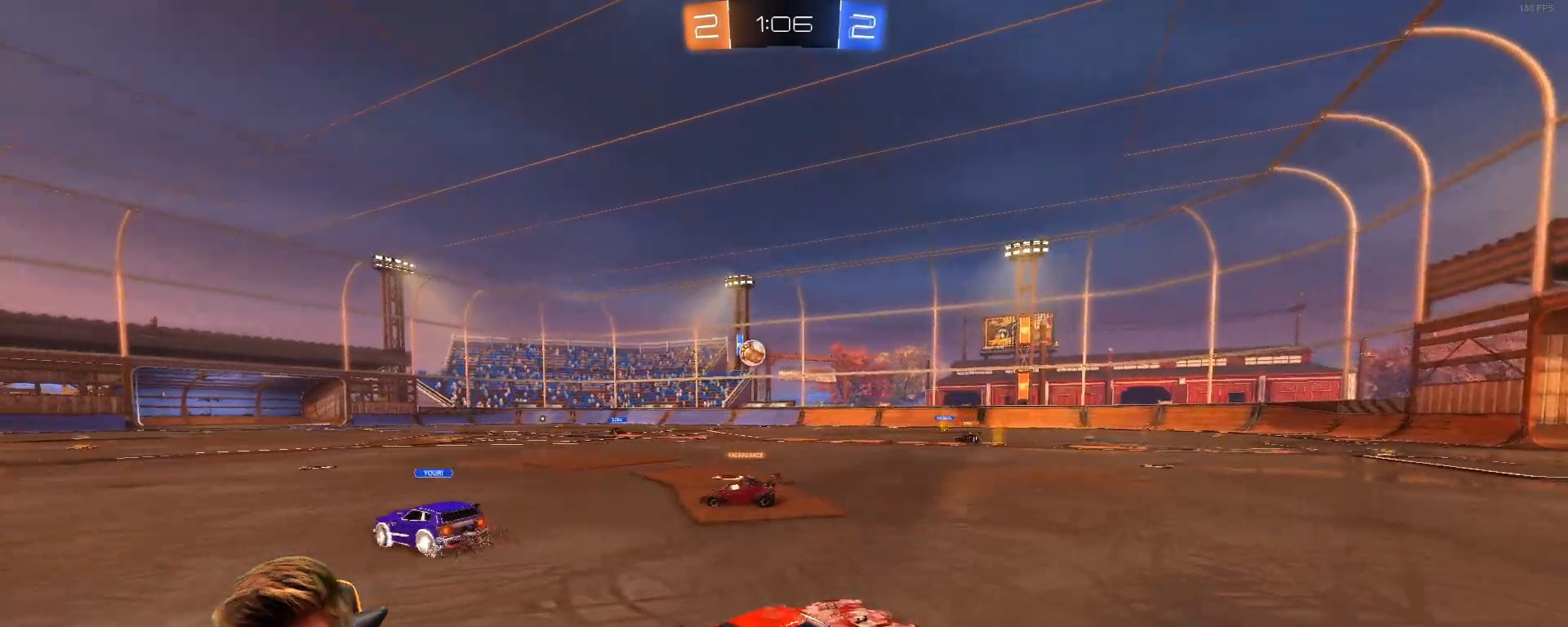
{"buttons": ["R2"], "left_stick": "center", "right_stick": "center", "events": [[300, "left_stick", "left"], [467, "left_stick", "center"]]}
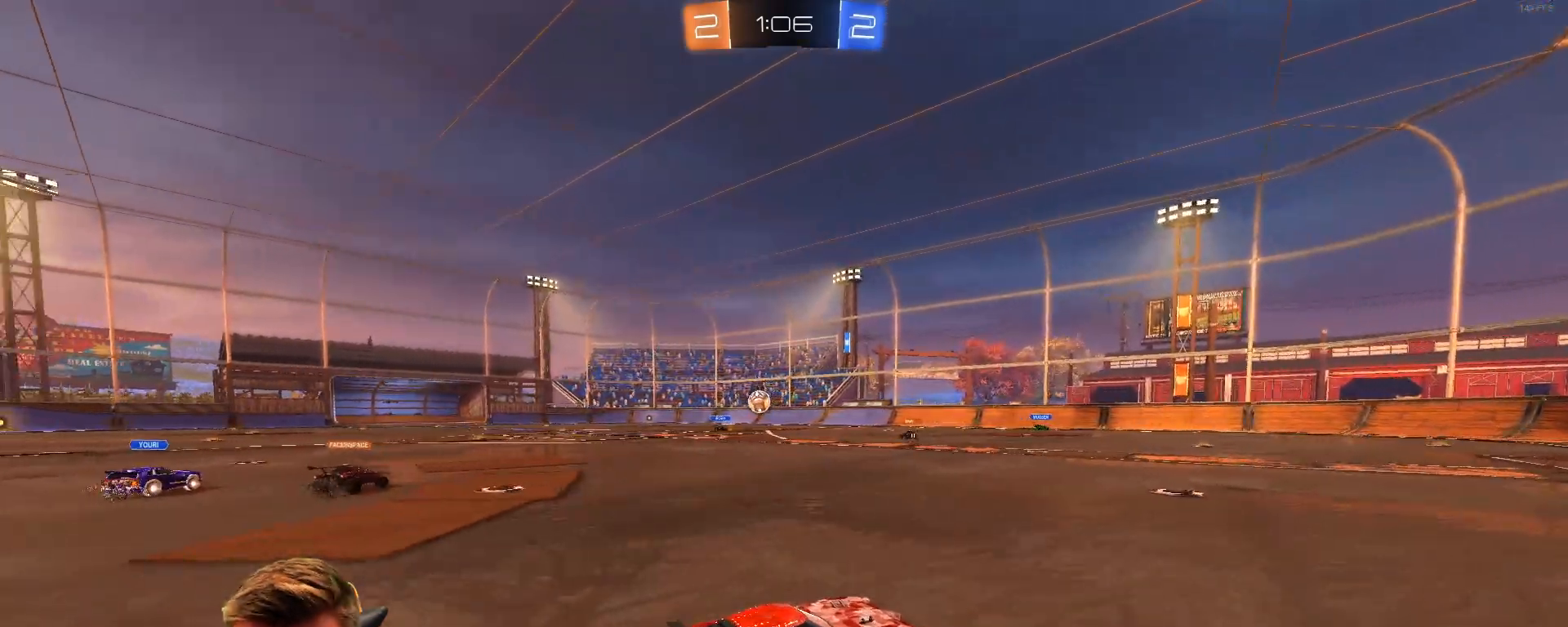
{"buttons": ["R2"], "left_stick": "right", "right_stick": "center", "events": [[267, "left_stick", "right"]]}
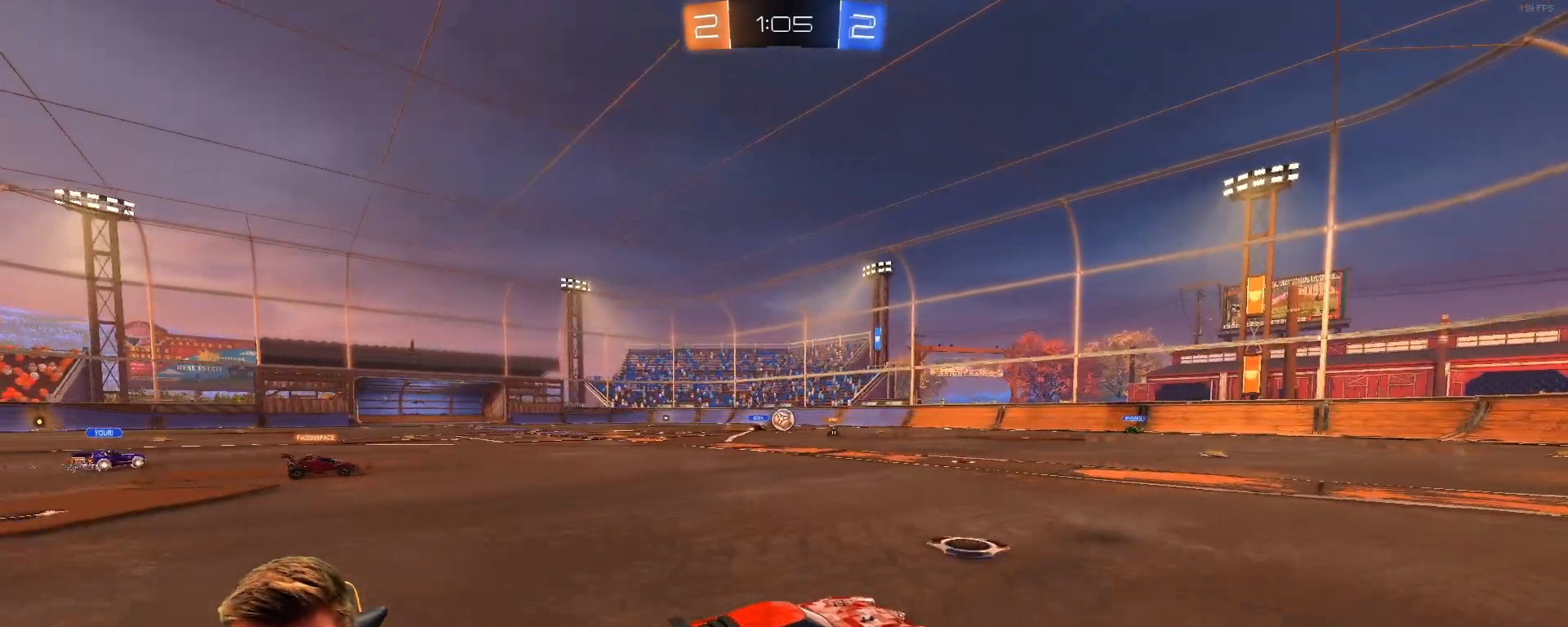
{"buttons": ["R2"], "left_stick": "left", "right_stick": "center", "events": [[83, "left_stick", "up-right"], [150, "left_stick", "center"], [483, "left_stick", "left"]]}
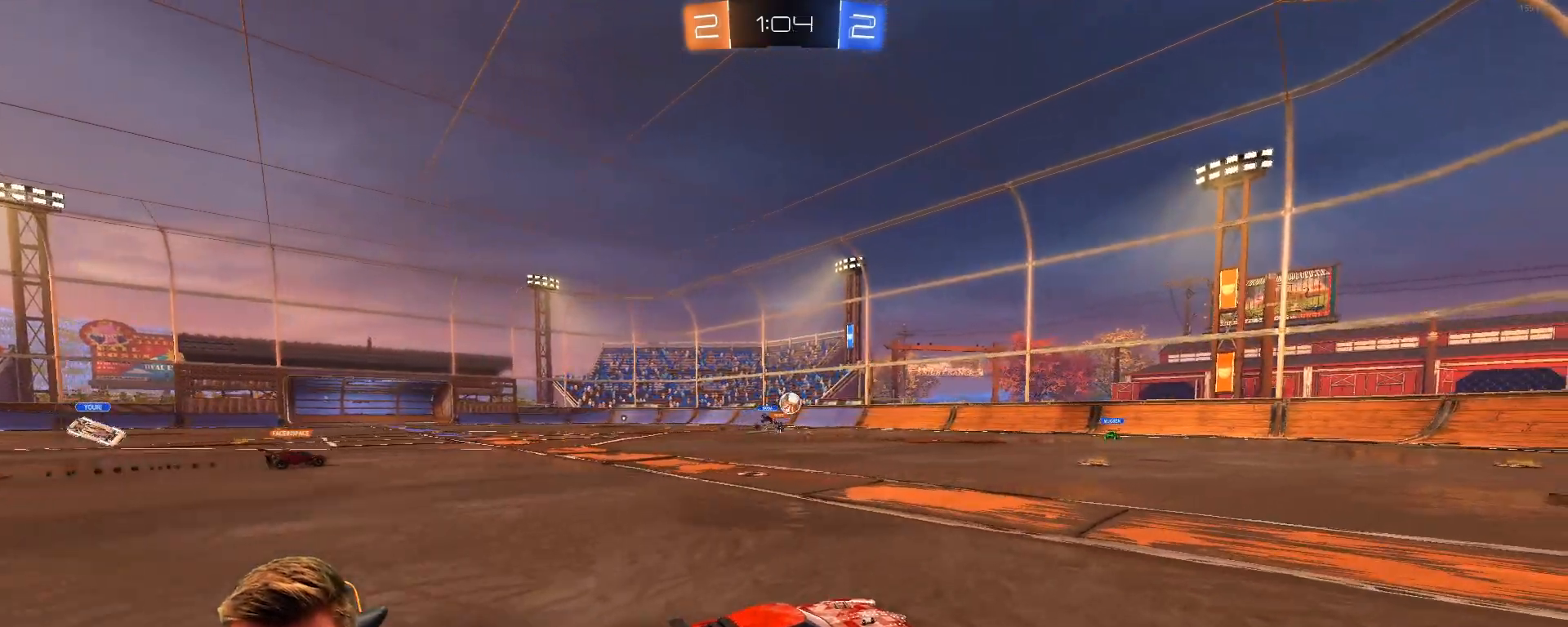
{"buttons": ["L1", "R2"], "left_stick": "left", "right_stick": "center", "events": [[167, "left_stick", "center"], [367, "R2", "up"], [367, "left_stick", "left"], [467, "L1", "down"], [467, "R2", "down"]]}
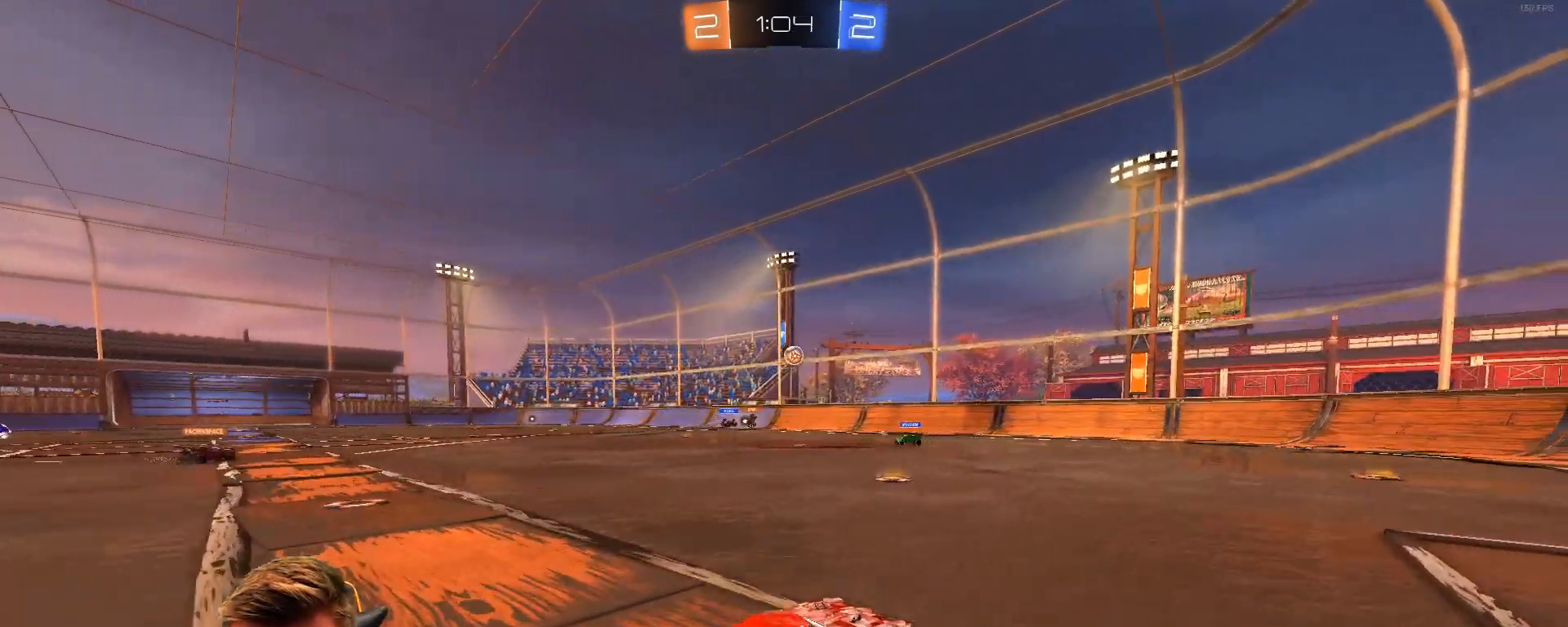
{"buttons": ["R2"], "left_stick": "left", "right_stick": "center", "events": [[83, "L1", "up"]]}
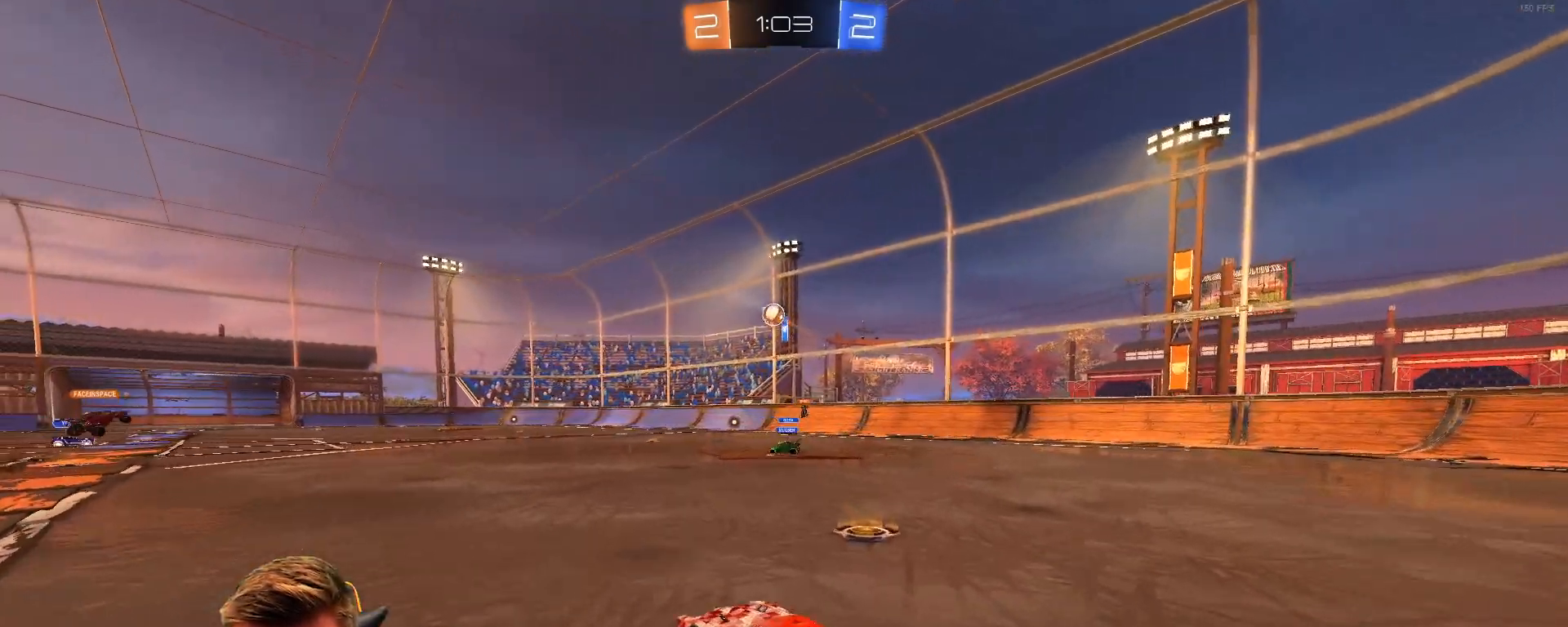
{"buttons": ["R2"], "left_stick": "center", "right_stick": "center", "events": [[283, "left_stick", "center"]]}
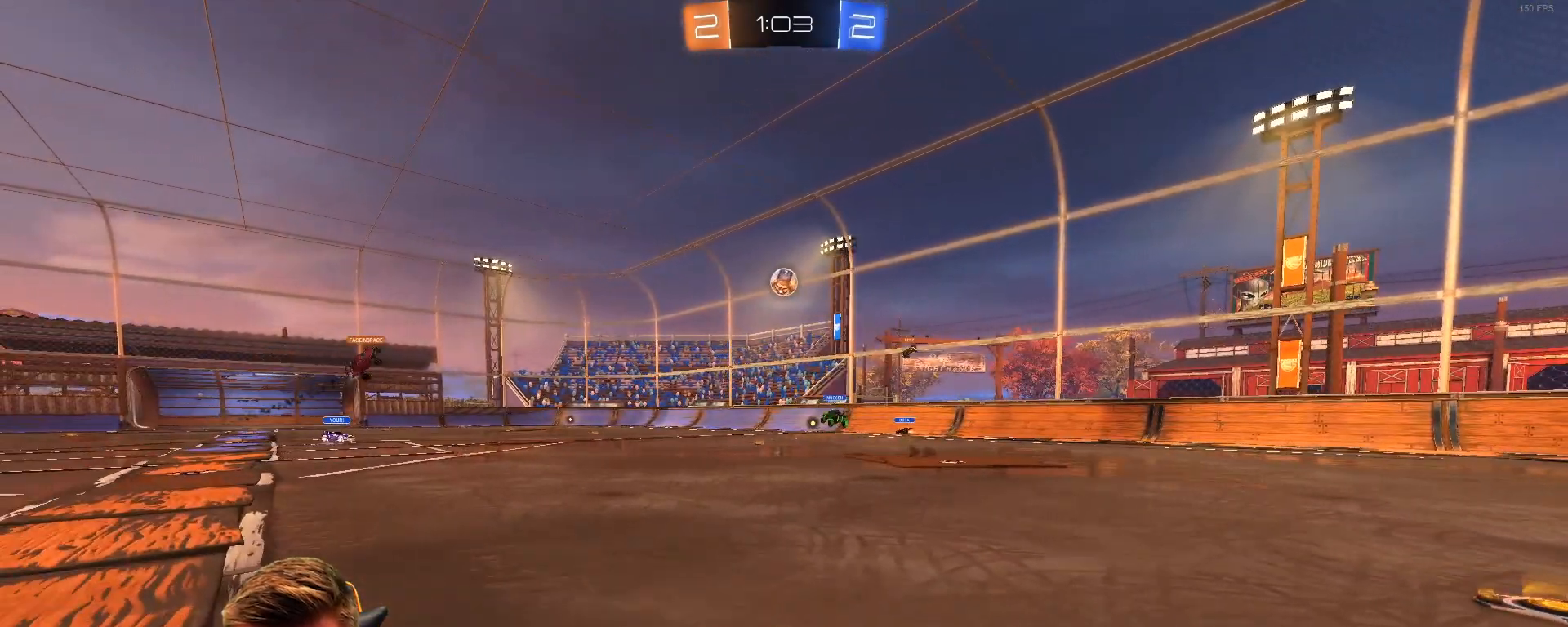
{"buttons": ["R2"], "left_stick": "center", "right_stick": "center", "events": [[17, "left_stick", "right"], [500, "left_stick", "center"]]}
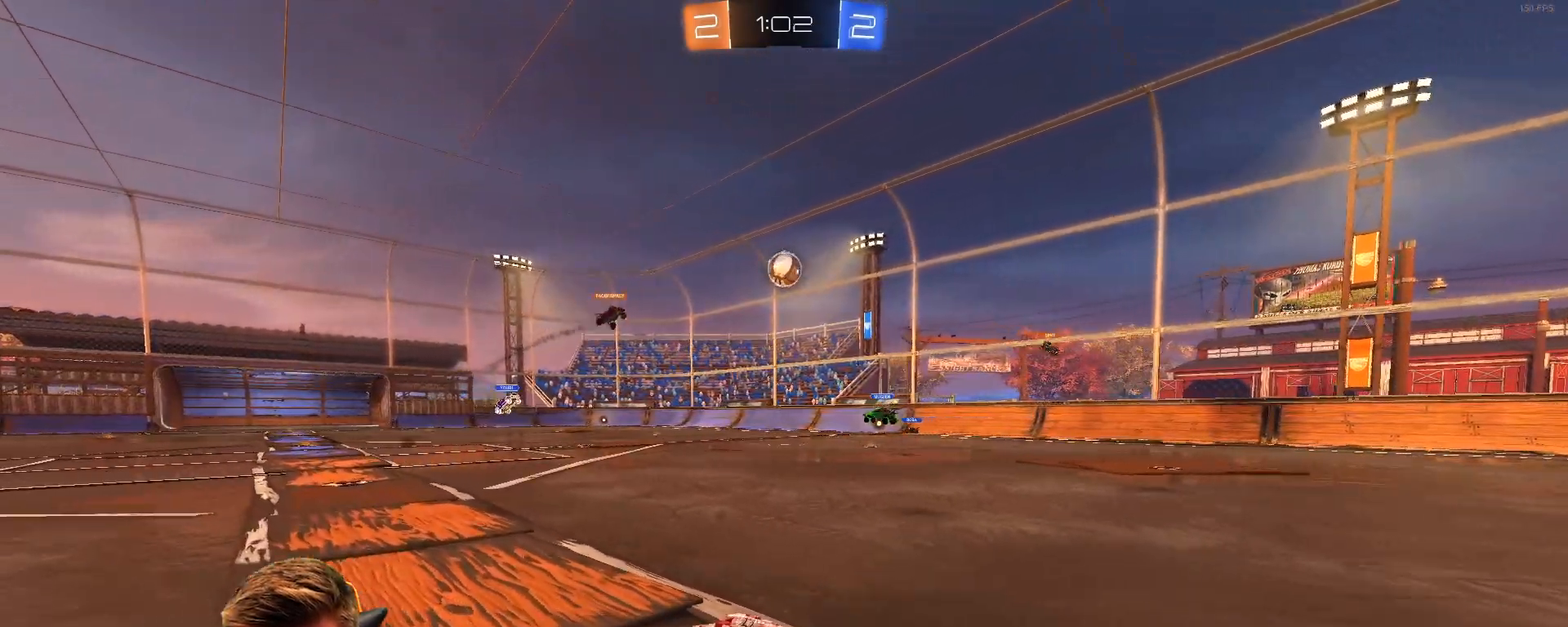
{"buttons": ["R2"], "left_stick": "center", "right_stick": "center", "events": []}
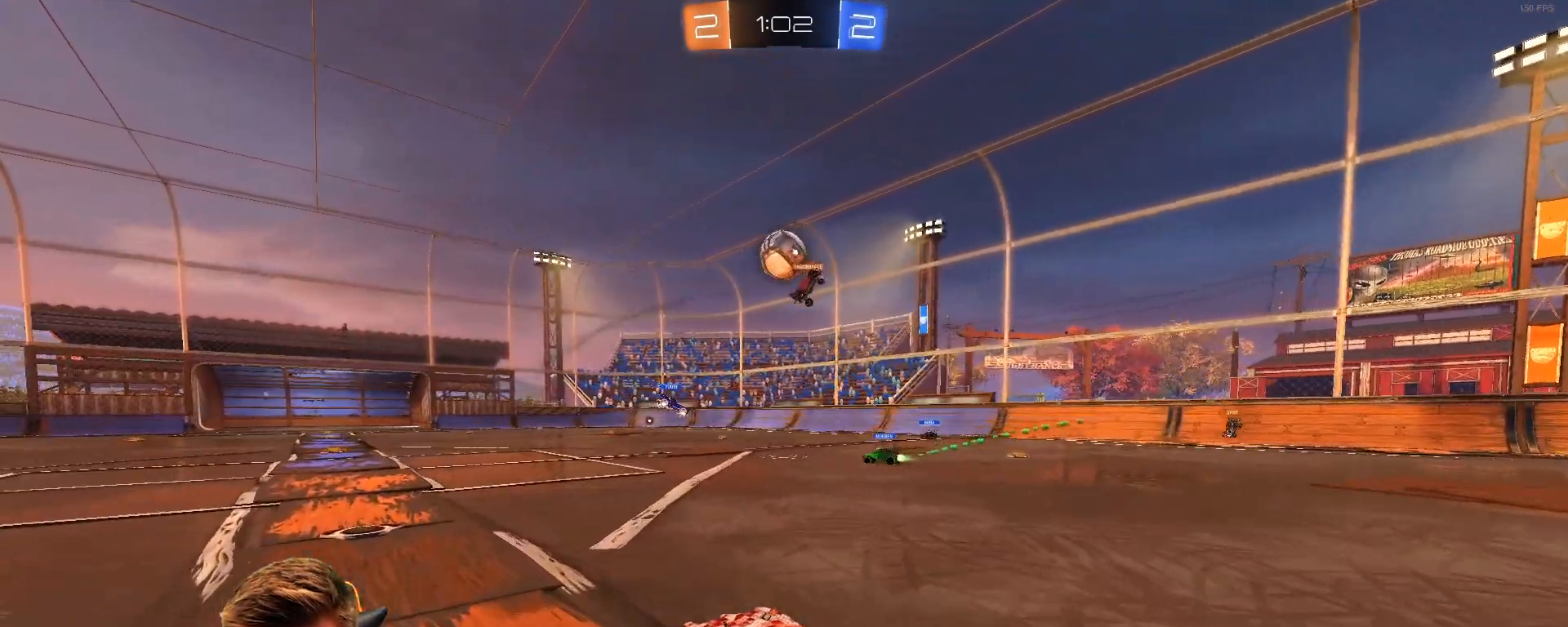
{"buttons": ["R2"], "left_stick": "left", "right_stick": "center", "events": [[167, "left_stick", "right"], [283, "R1", "down"], [333, "left_stick", "center"], [433, "R1", "up"], [483, "left_stick", "left"]]}
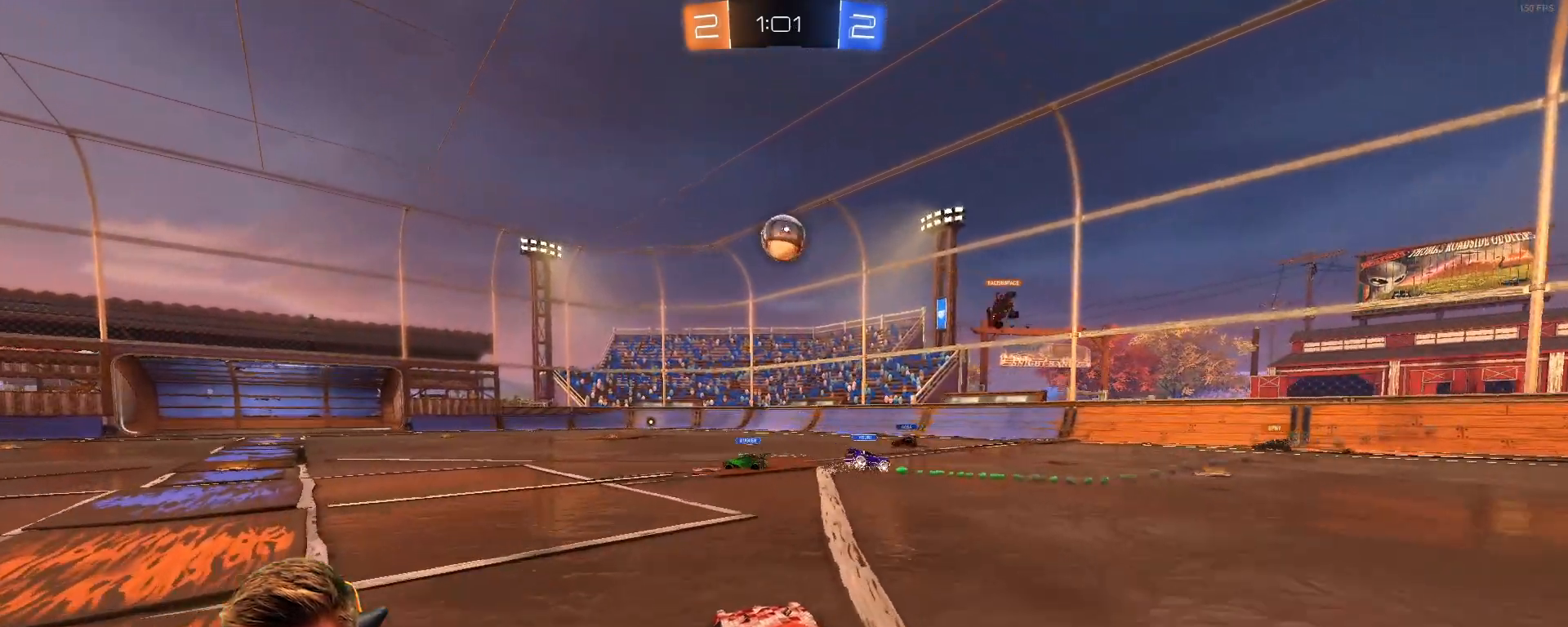
{"buttons": ["R2"], "left_stick": "center", "right_stick": "center", "events": [[450, "left_stick", "center"]]}
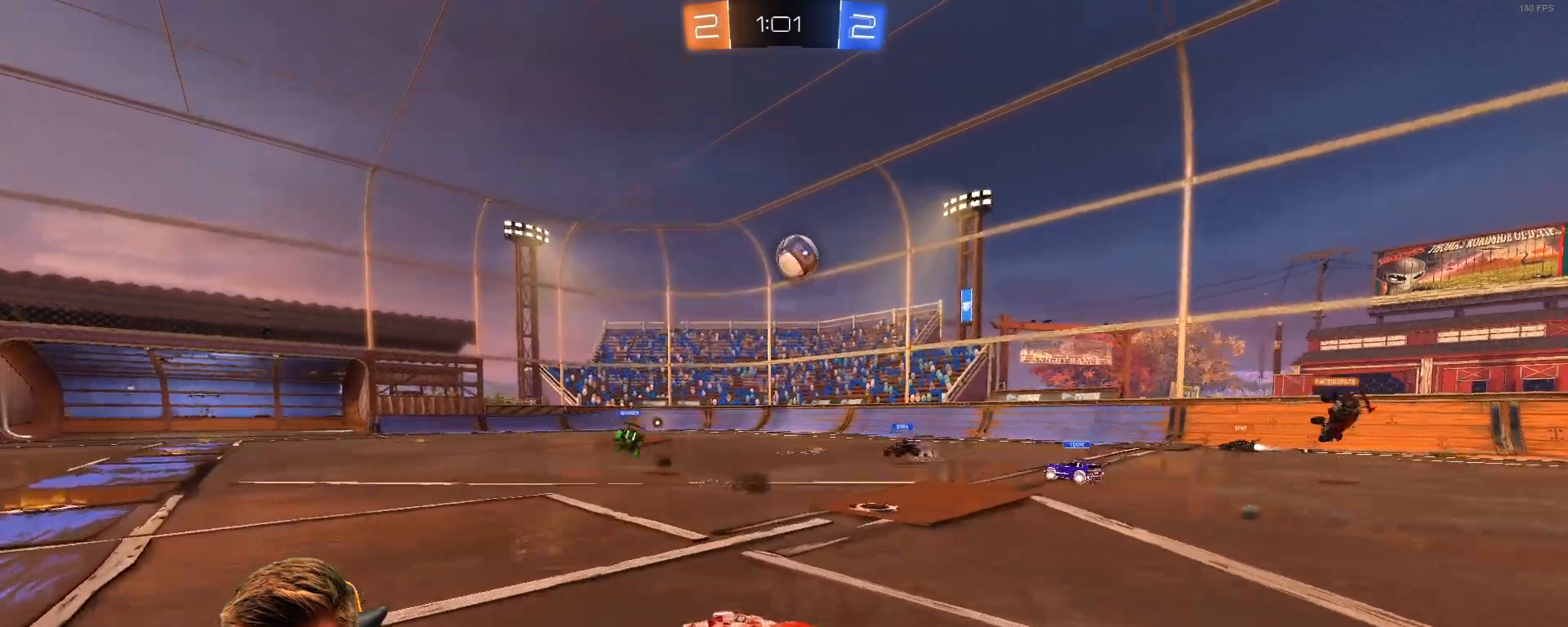
{"buttons": ["R2"], "left_stick": "center", "right_stick": "center", "events": [[183, "left_stick", "left"], [417, "left_stick", "center"]]}
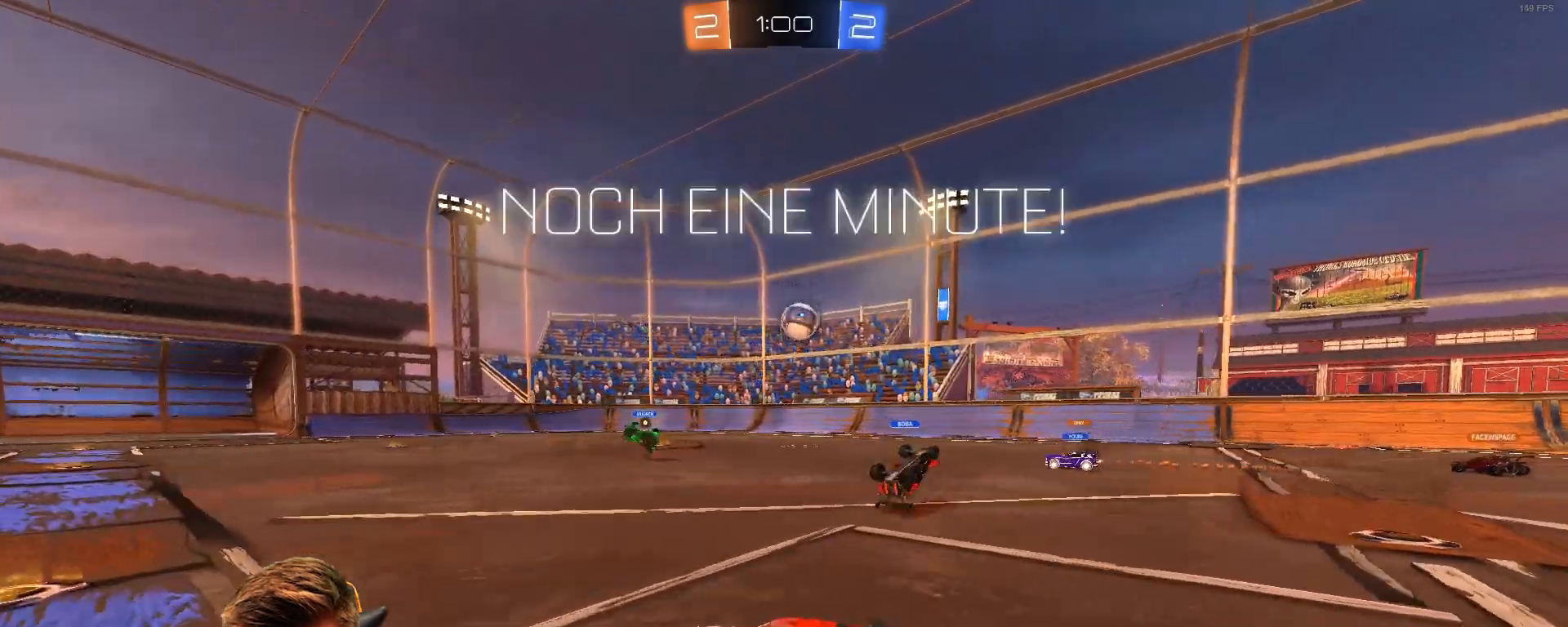
{"buttons": ["R2"], "left_stick": "center", "right_stick": "center", "events": []}
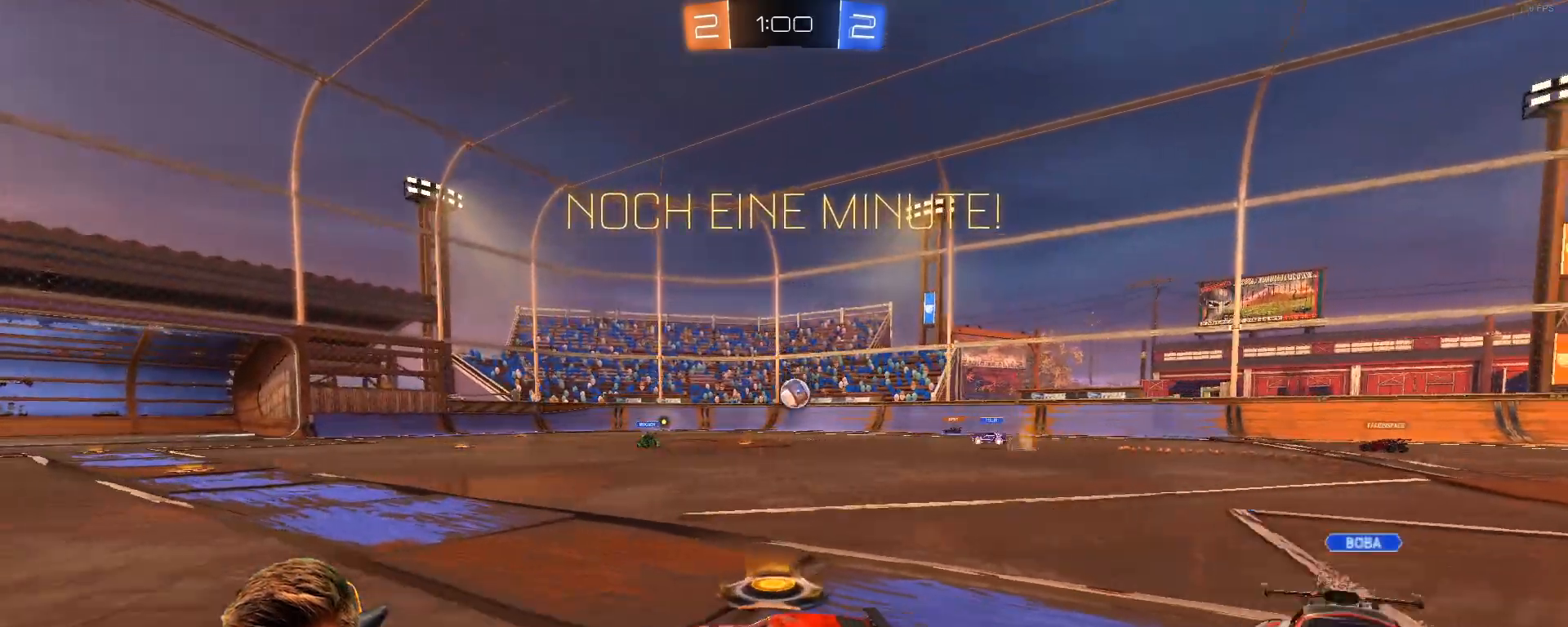
{"buttons": [], "left_stick": "center", "right_stick": "center", "events": [[167, "left_stick", "right"], [350, "R2", "up"], [350, "left_stick", "center"]]}
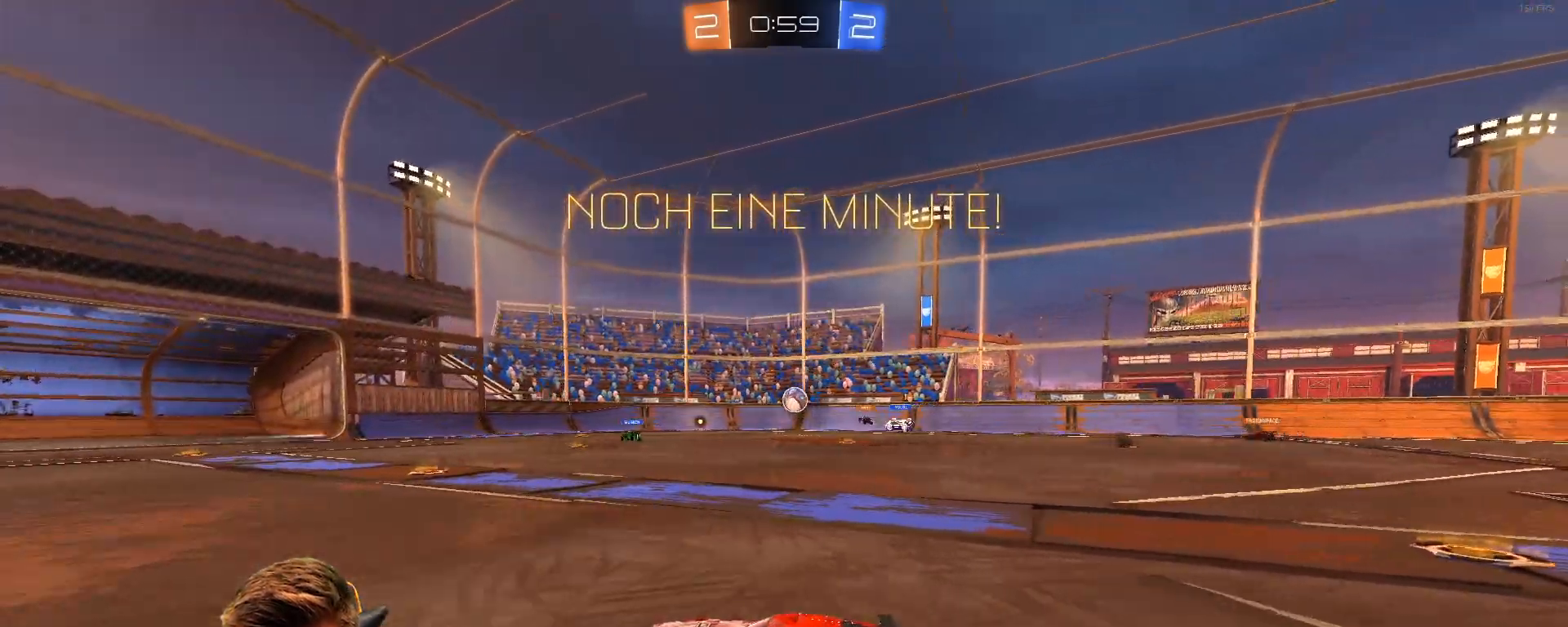
{"buttons": ["R2"], "left_stick": "center", "right_stick": "center", "events": [[100, "L2", "down"], [100, "left_stick", "right"], [150, "R2", "down"], [200, "L2", "up"], [200, "left_stick", "center"]]}
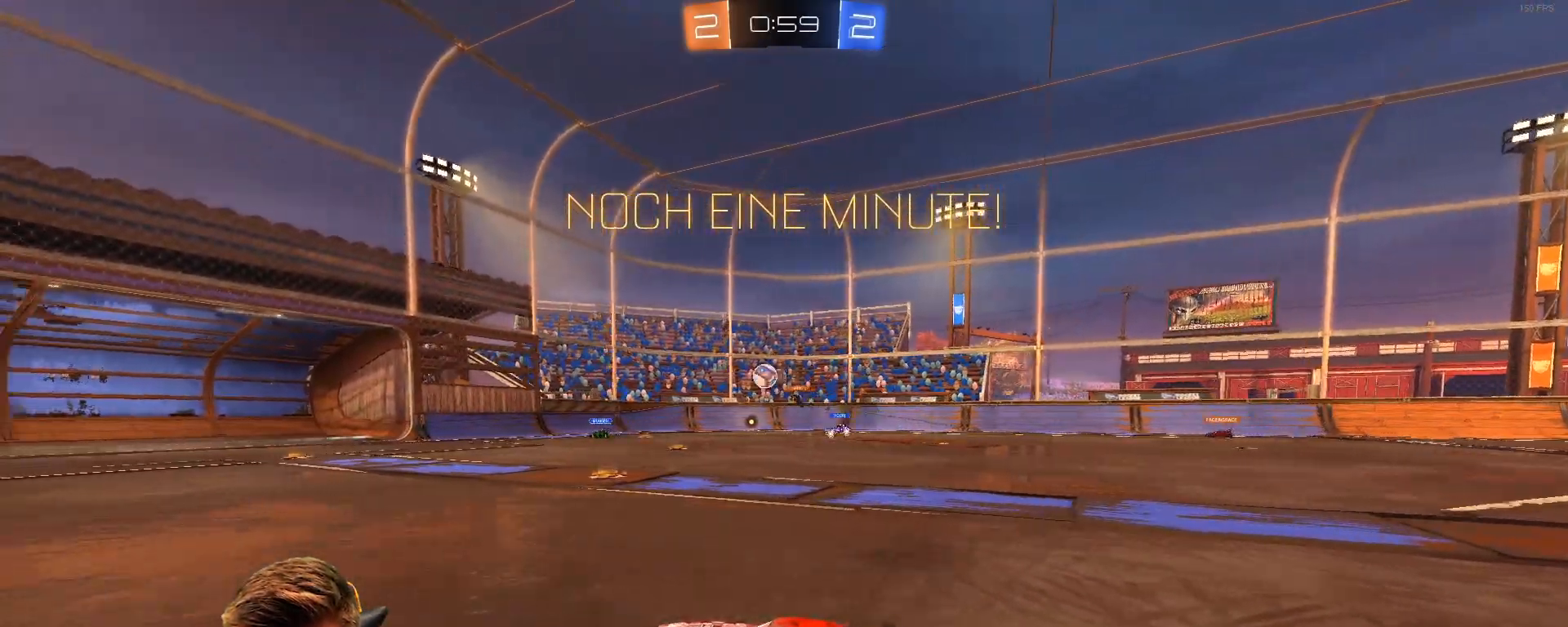
{"buttons": ["R1", "R2"], "left_stick": "right", "right_stick": "center", "events": [[150, "R2", "up"], [150, "left_stick", "right"], [233, "L2", "down"], [317, "R2", "down"], [383, "L2", "up"], [433, "R1", "down"]]}
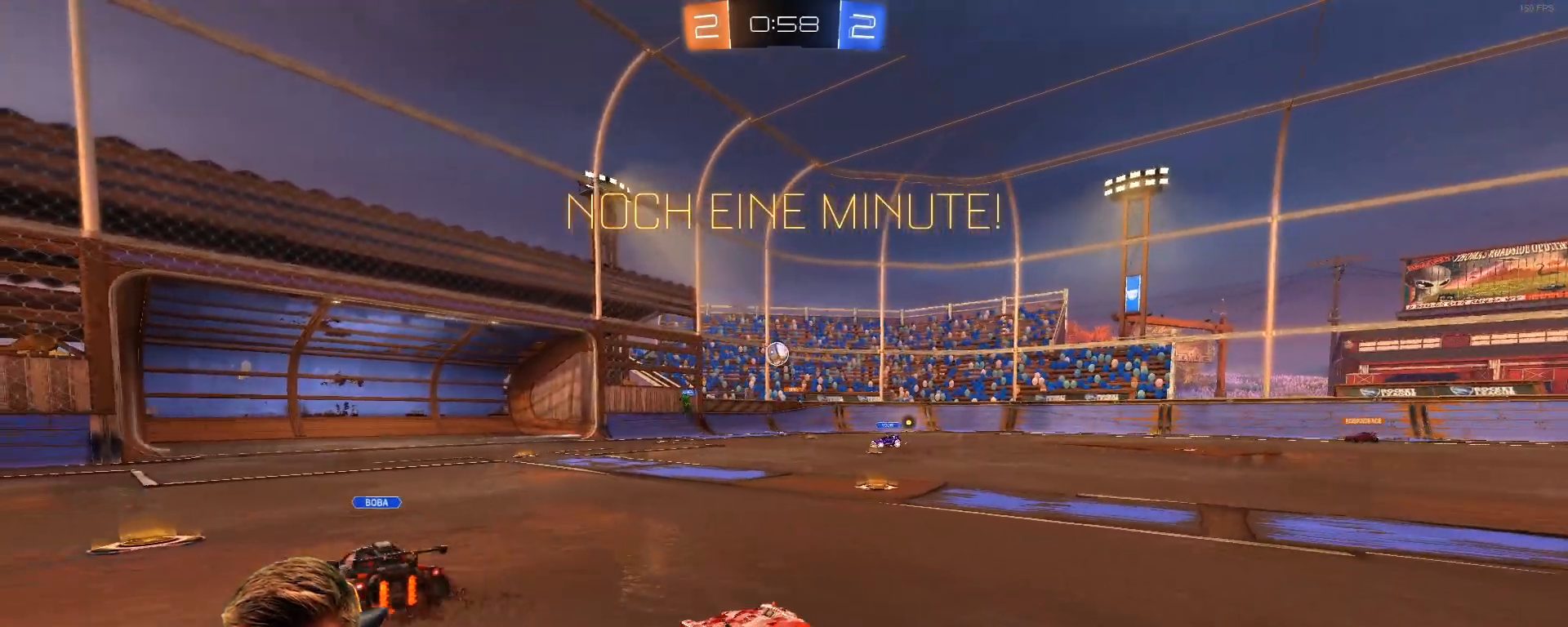
{"buttons": ["R2"], "left_stick": "right", "right_stick": "center", "events": [[400, "R1", "up"]]}
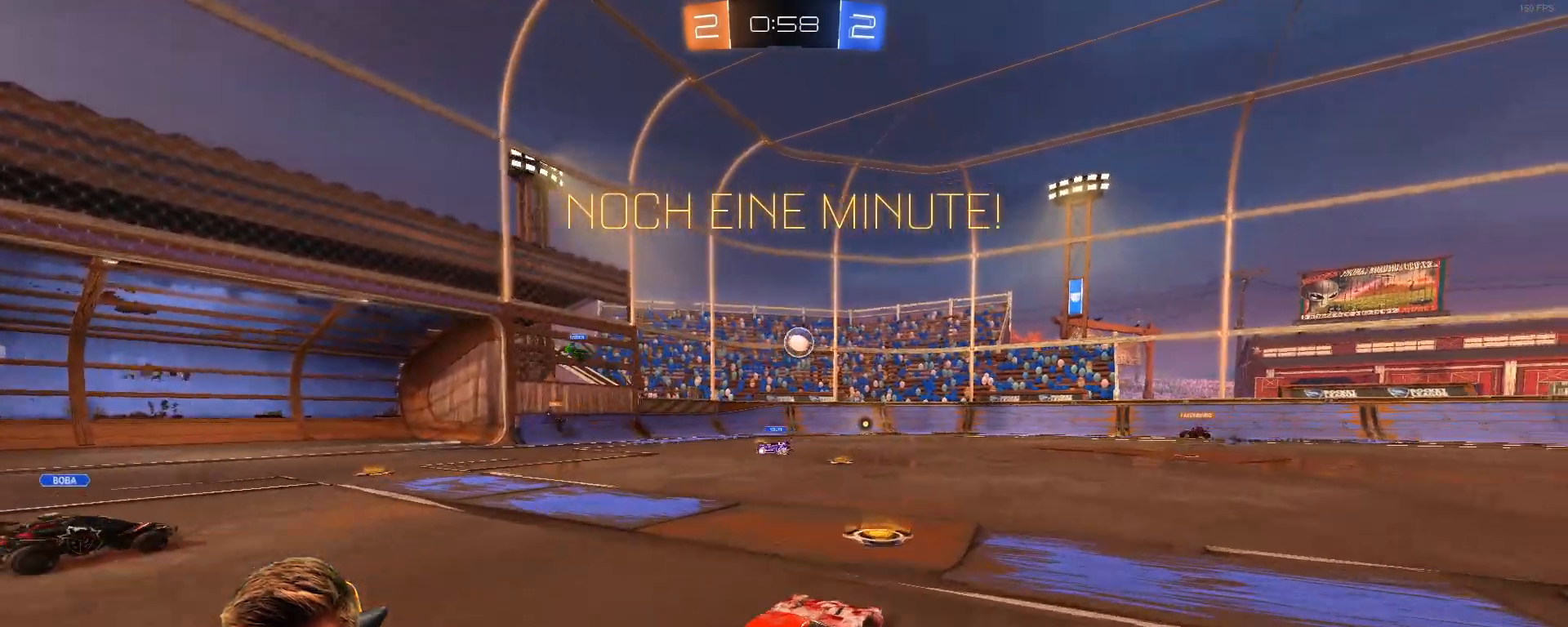
{"buttons": ["R2"], "left_stick": "right", "right_stick": "center", "events": []}
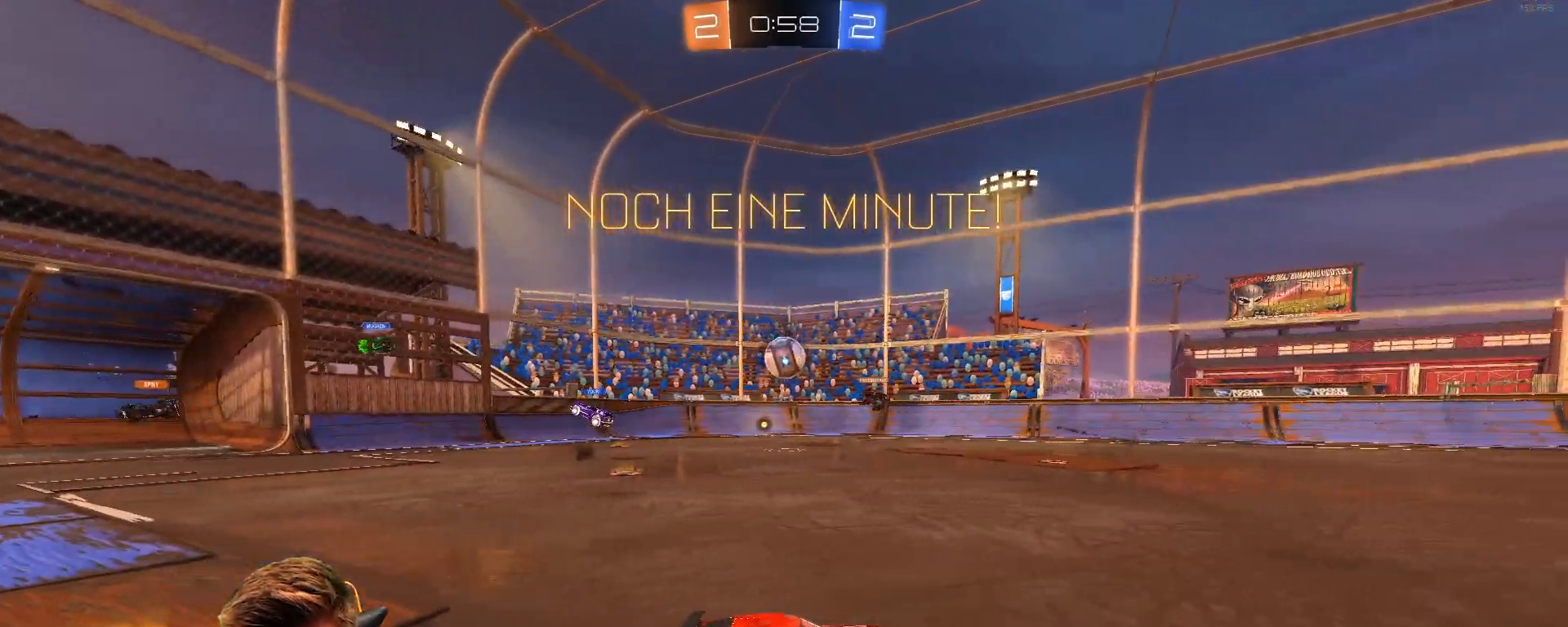
{"buttons": ["R2"], "left_stick": "right", "right_stick": "center", "events": []}
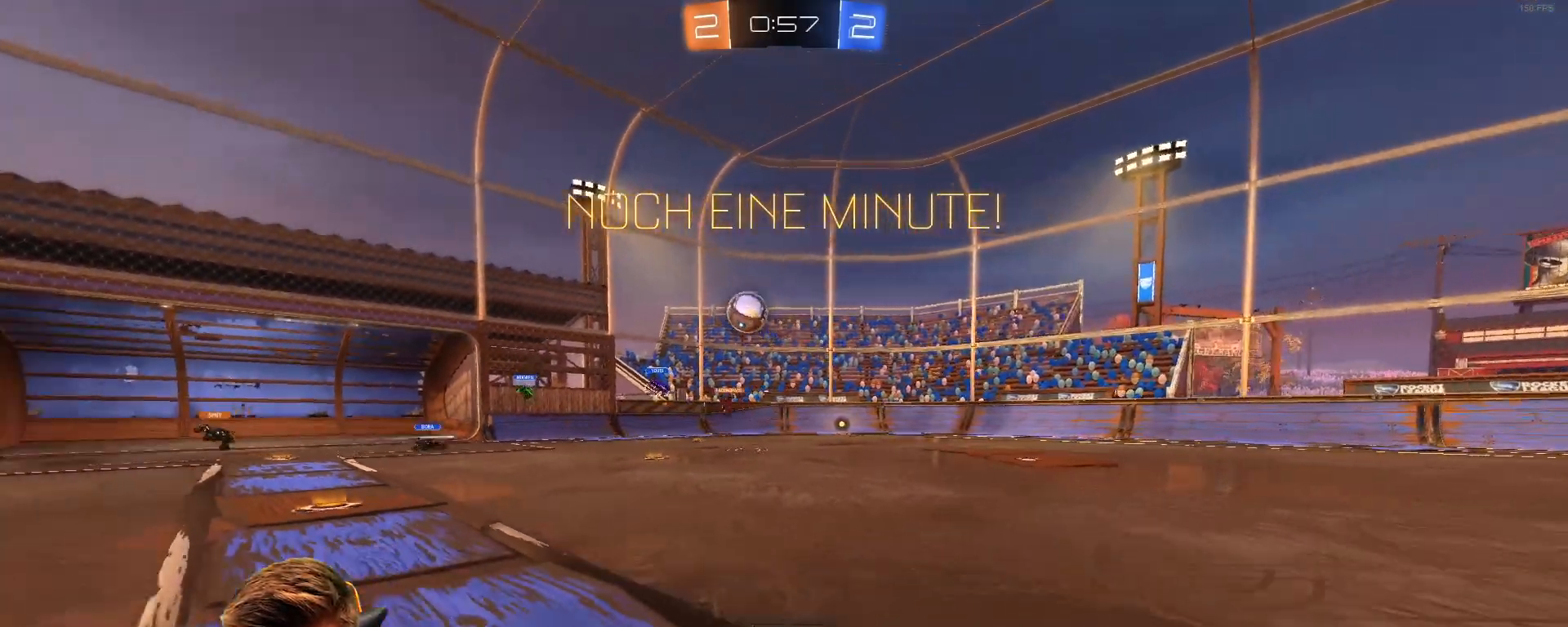
{"buttons": ["R1", "R2"], "left_stick": "right", "right_stick": "center", "events": [[100, "L1", "down"], [250, "L1", "up"], [417, "R1", "down"]]}
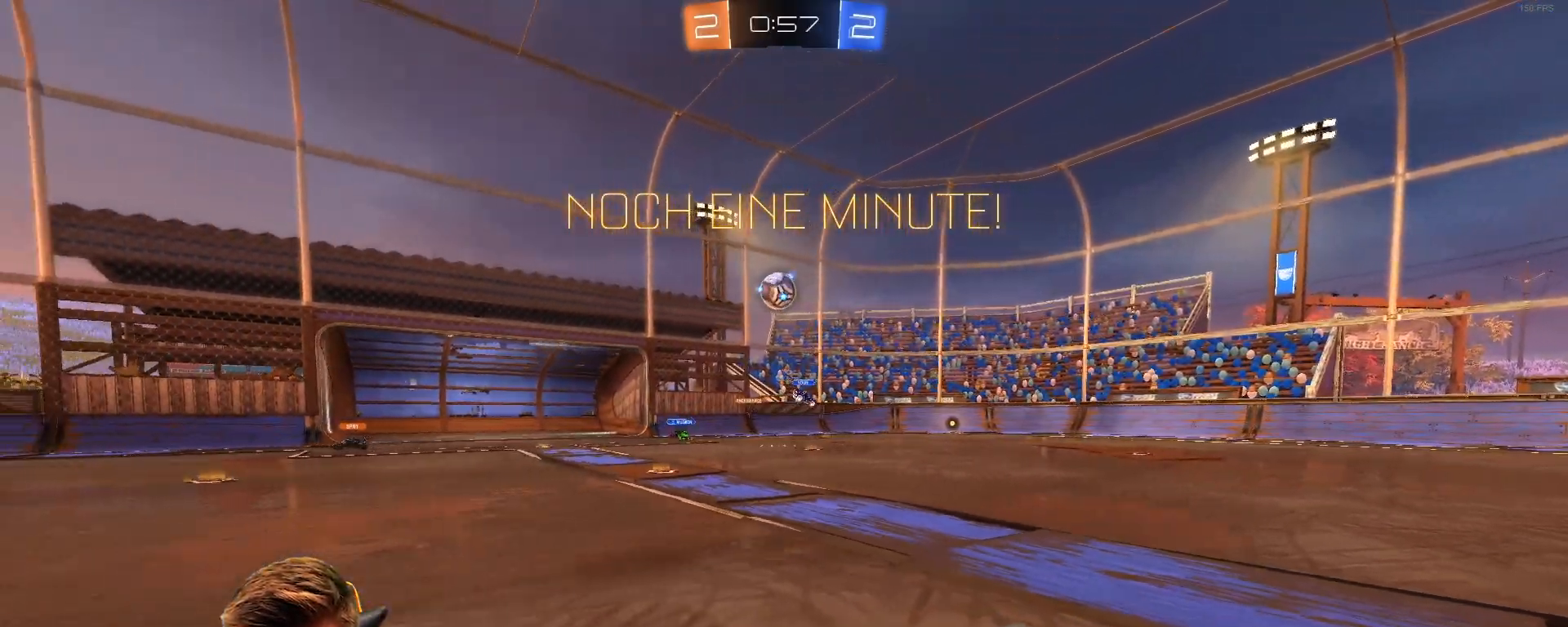
{"buttons": ["R1", "R2"], "left_stick": "center", "right_stick": "center", "events": [[117, "left_stick", "center"], [217, "left_stick", "right"], [367, "left_stick", "center"]]}
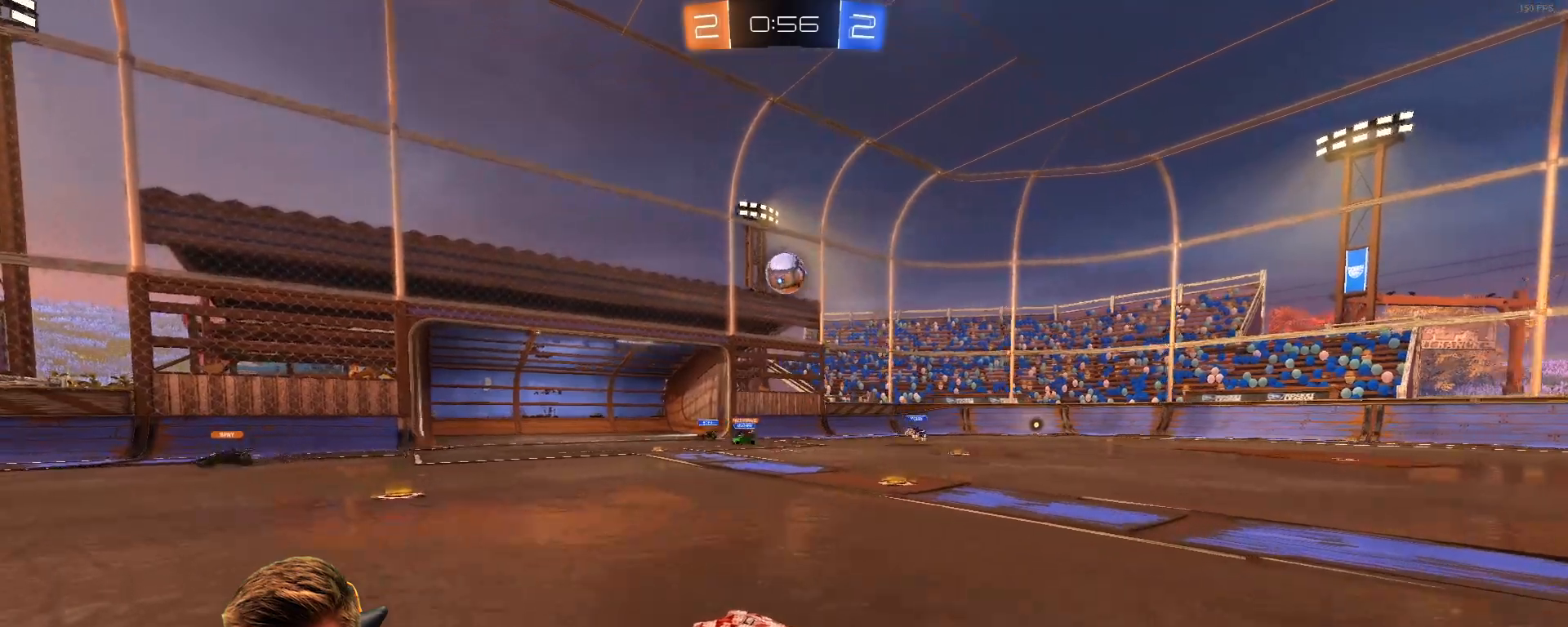
{"buttons": [], "left_stick": "down-left", "right_stick": "center", "events": [[217, "left_stick", "down-right"], [333, "R1", "up"], [433, "R2", "up"], [433, "left_stick", "down-left"]]}